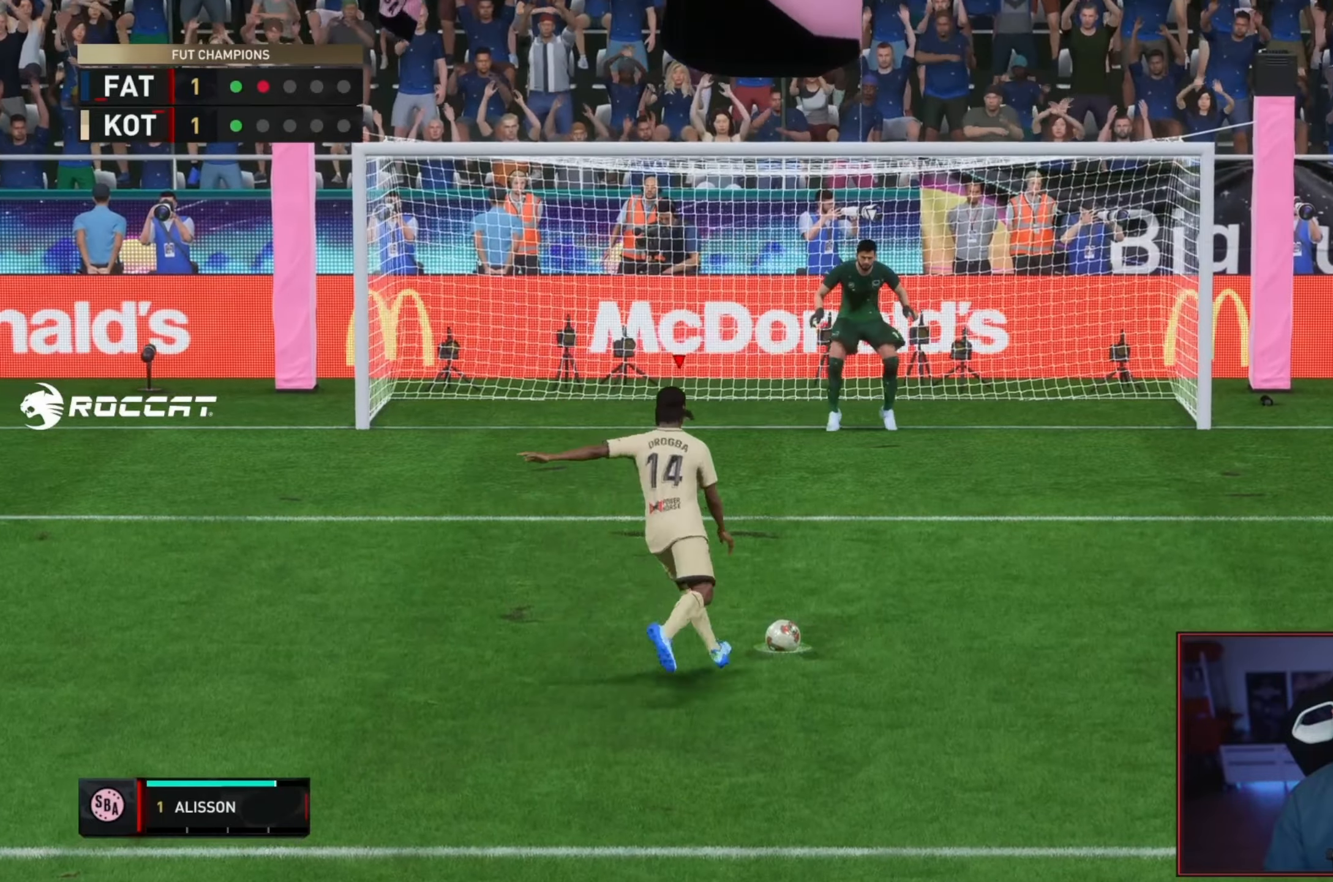
Gameplay with a controller (Xbox layout); each line is a JSON object with the inputs held at the frame after it. "events" lists button and stick changes between this image and that frame as [ms after this image, input, new state], when the widget could be followed in between. Not read: L3 R3.
{"buttons": [], "left_stick": "up-left", "right_stick": "center", "events": []}
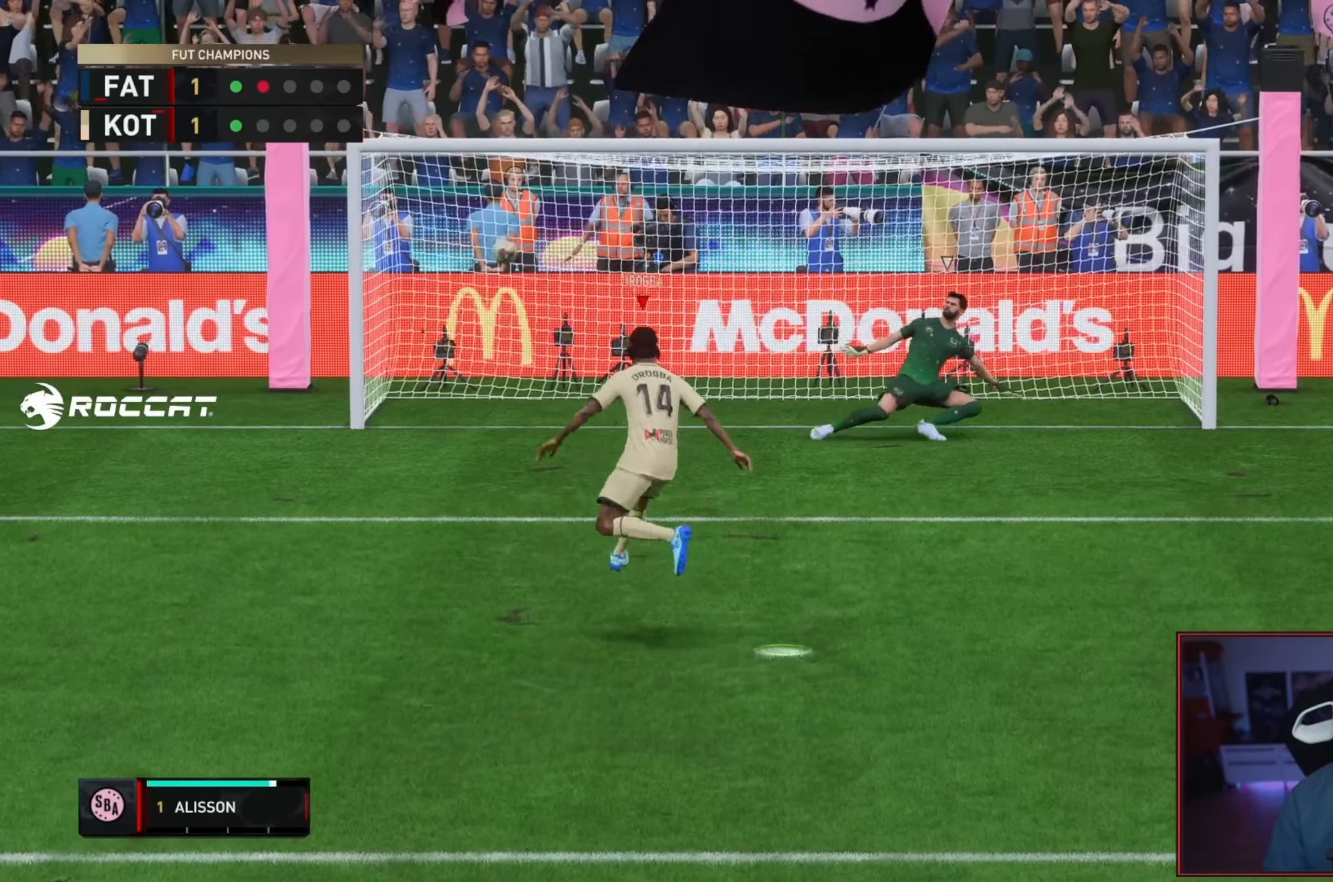
{"buttons": [], "left_stick": "center", "right_stick": "center", "events": [[167, "left_stick", "center"]]}
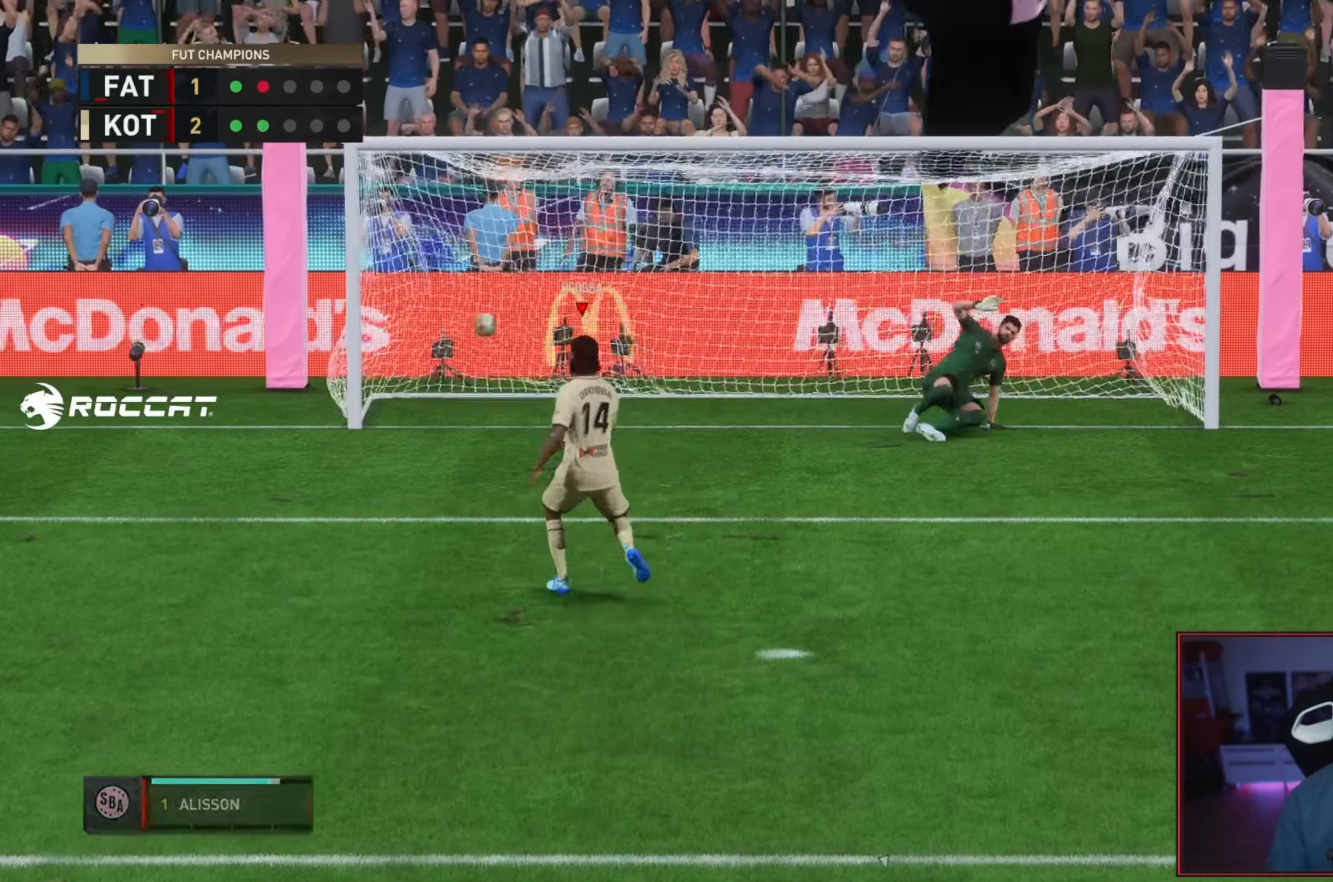
{"buttons": [], "left_stick": "center", "right_stick": "center", "events": []}
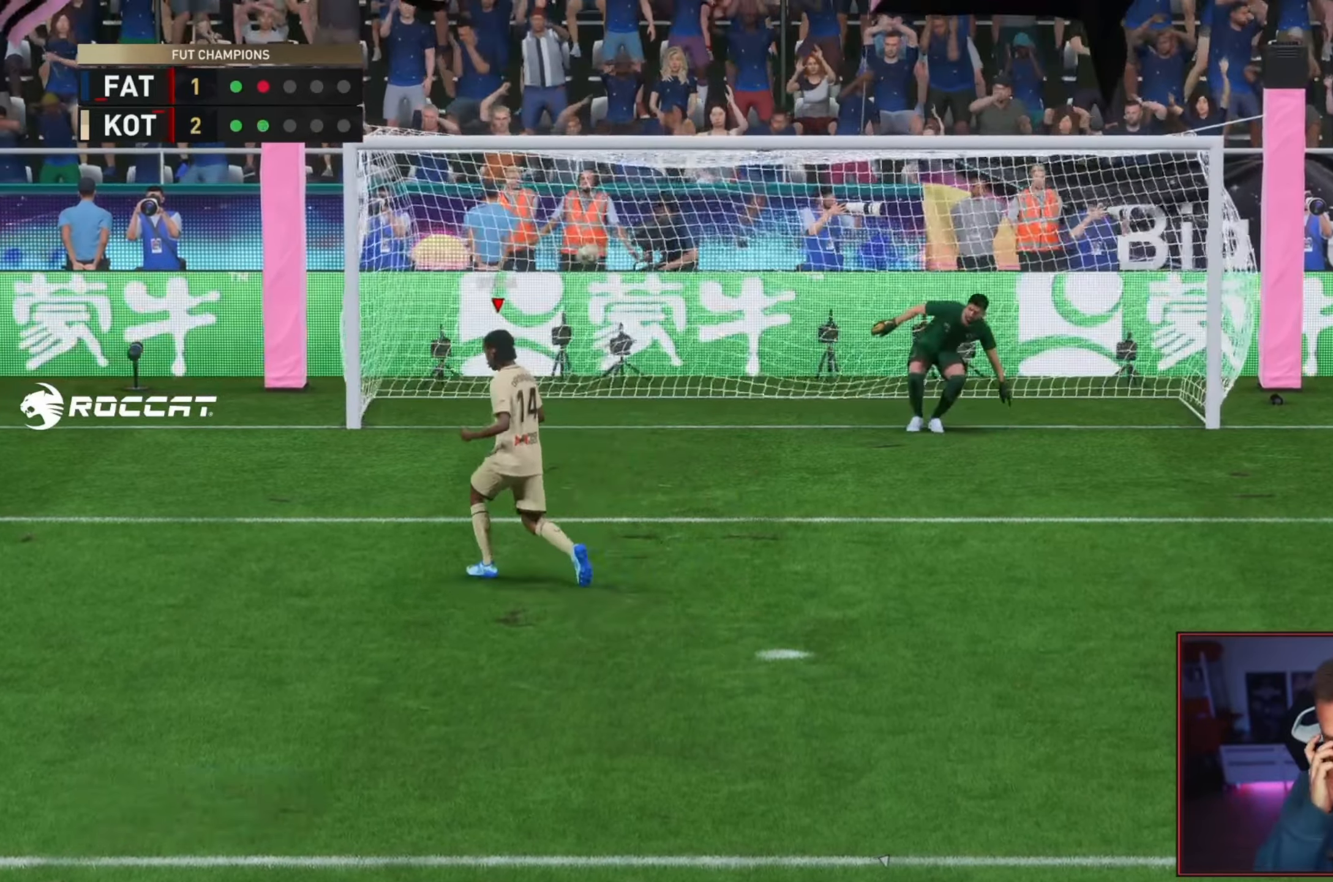
{"buttons": [], "left_stick": "center", "right_stick": "center", "events": []}
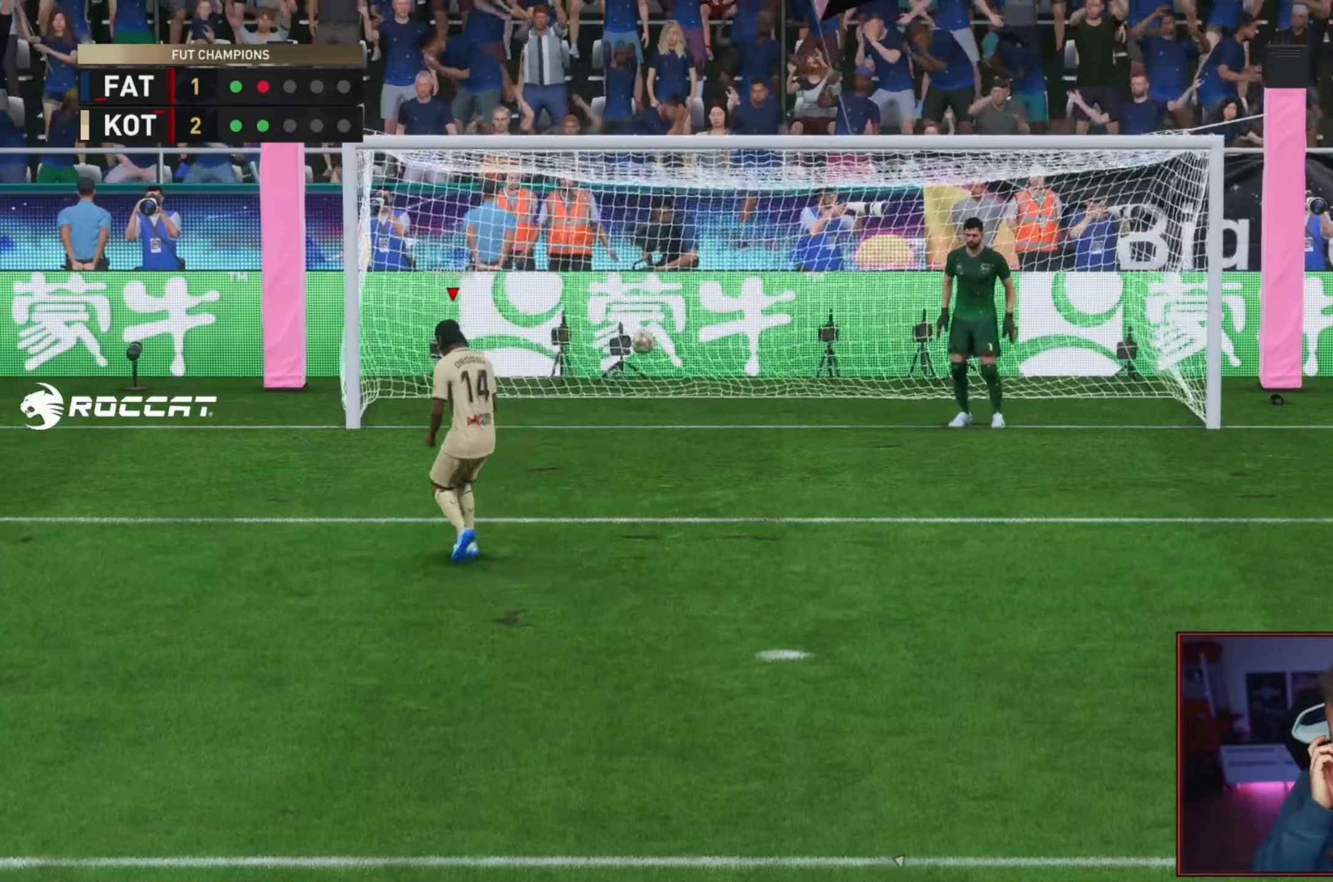
{"buttons": [], "left_stick": "center", "right_stick": "center", "events": []}
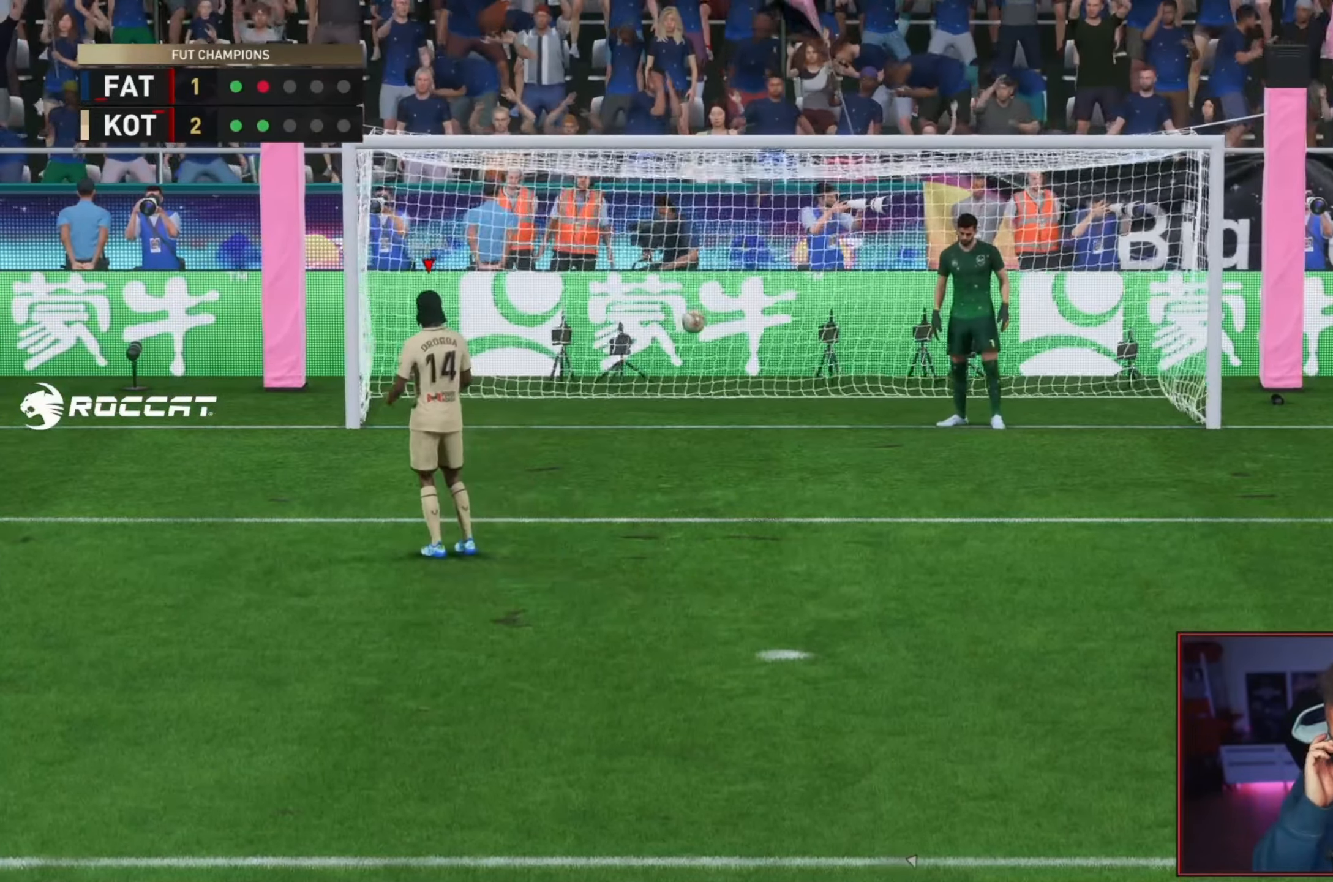
{"buttons": [], "left_stick": "center", "right_stick": "center", "events": []}
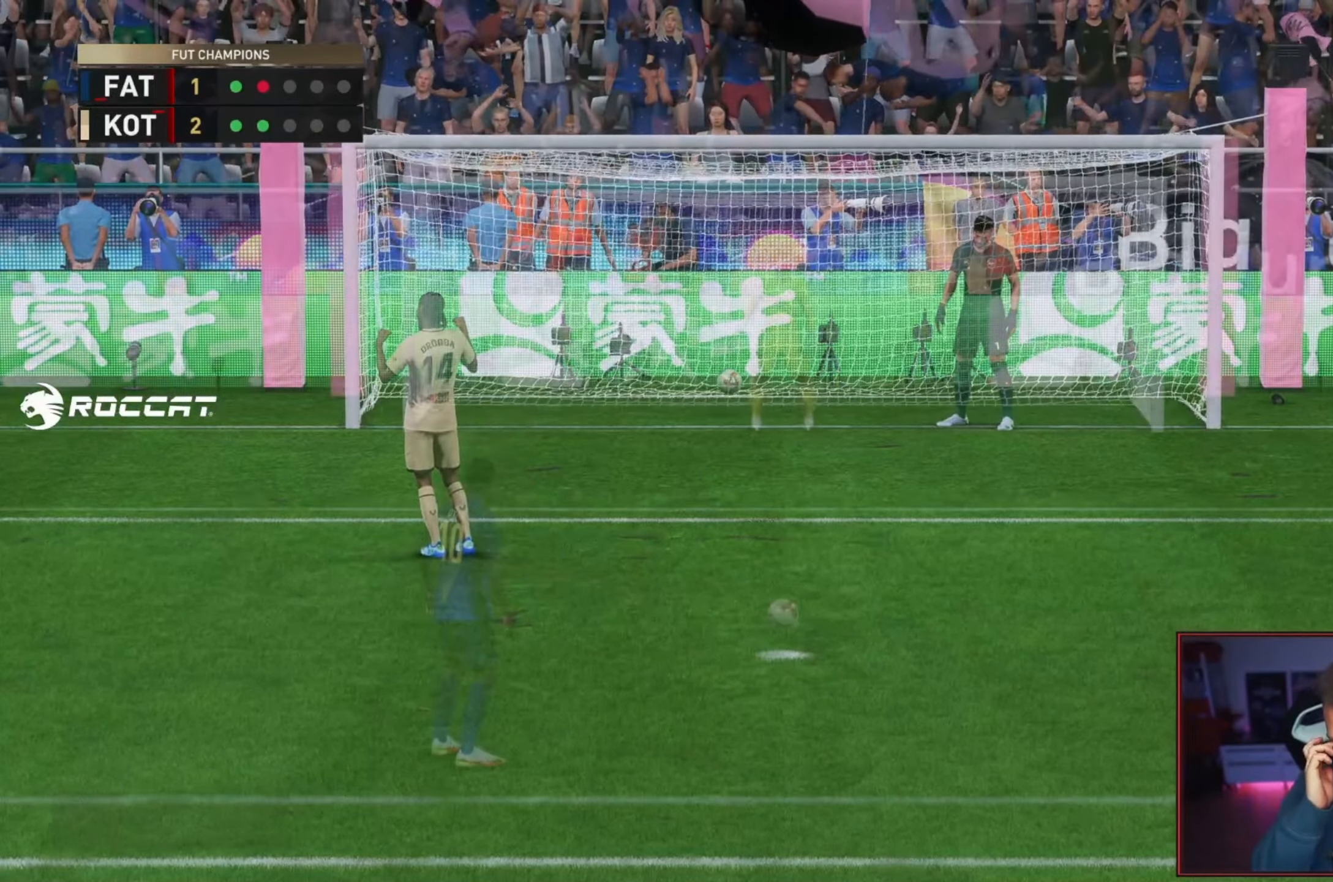
{"buttons": [], "left_stick": "center", "right_stick": "center", "events": [[133, "left_stick", "up-right"], [250, "left_stick", "center"]]}
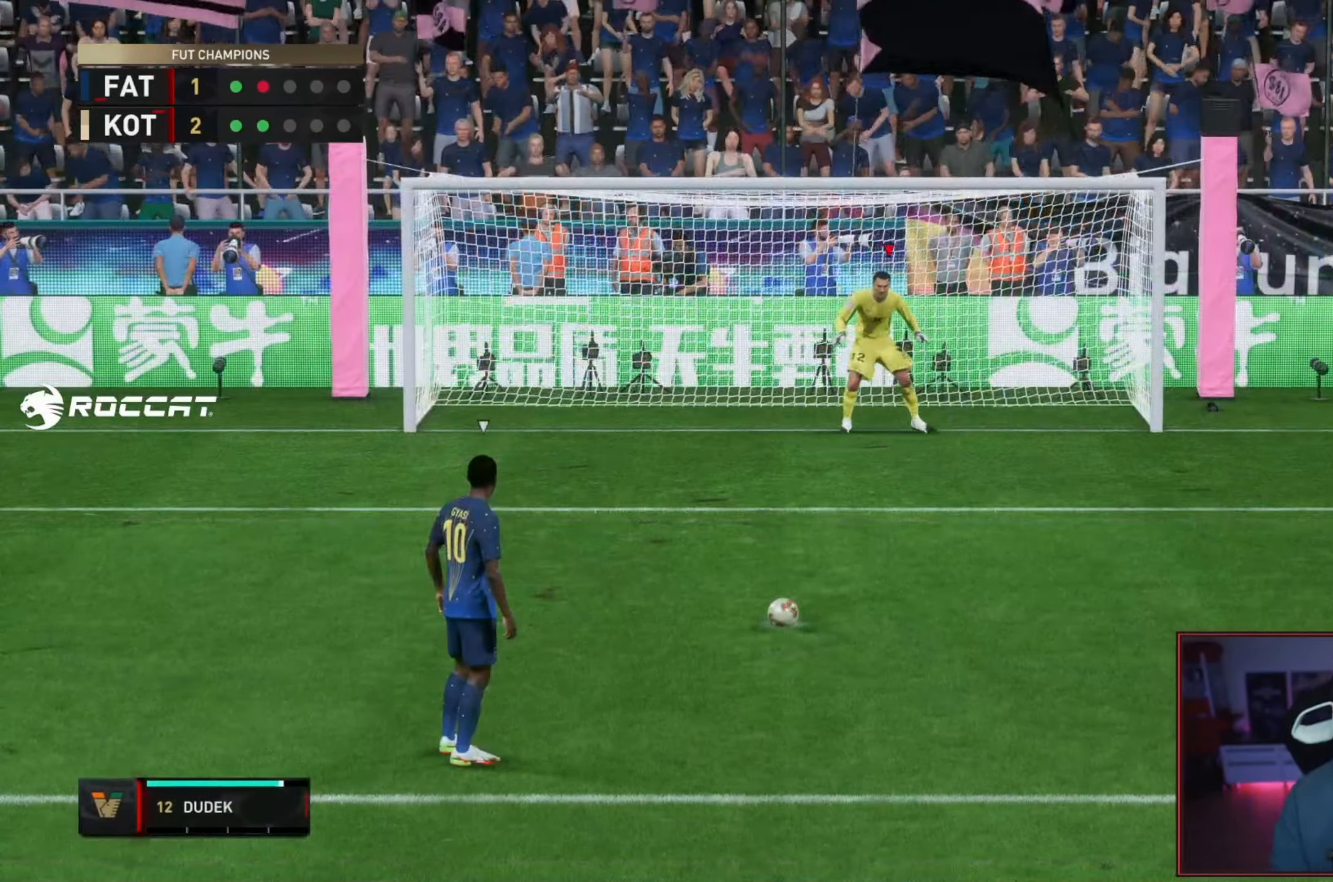
{"buttons": [], "left_stick": "center", "right_stick": "center"}
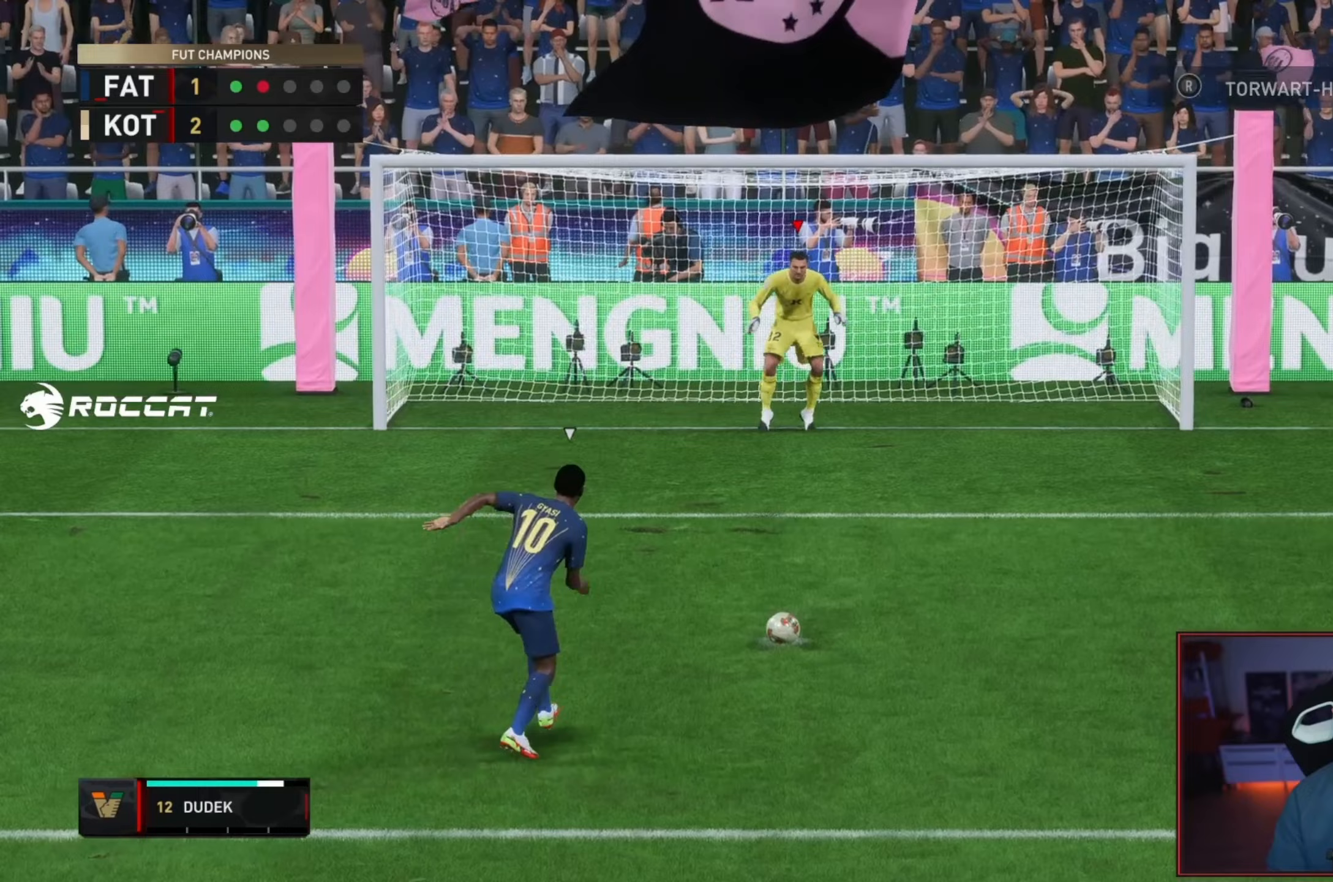
{"buttons": [], "left_stick": "center", "right_stick": "center", "events": []}
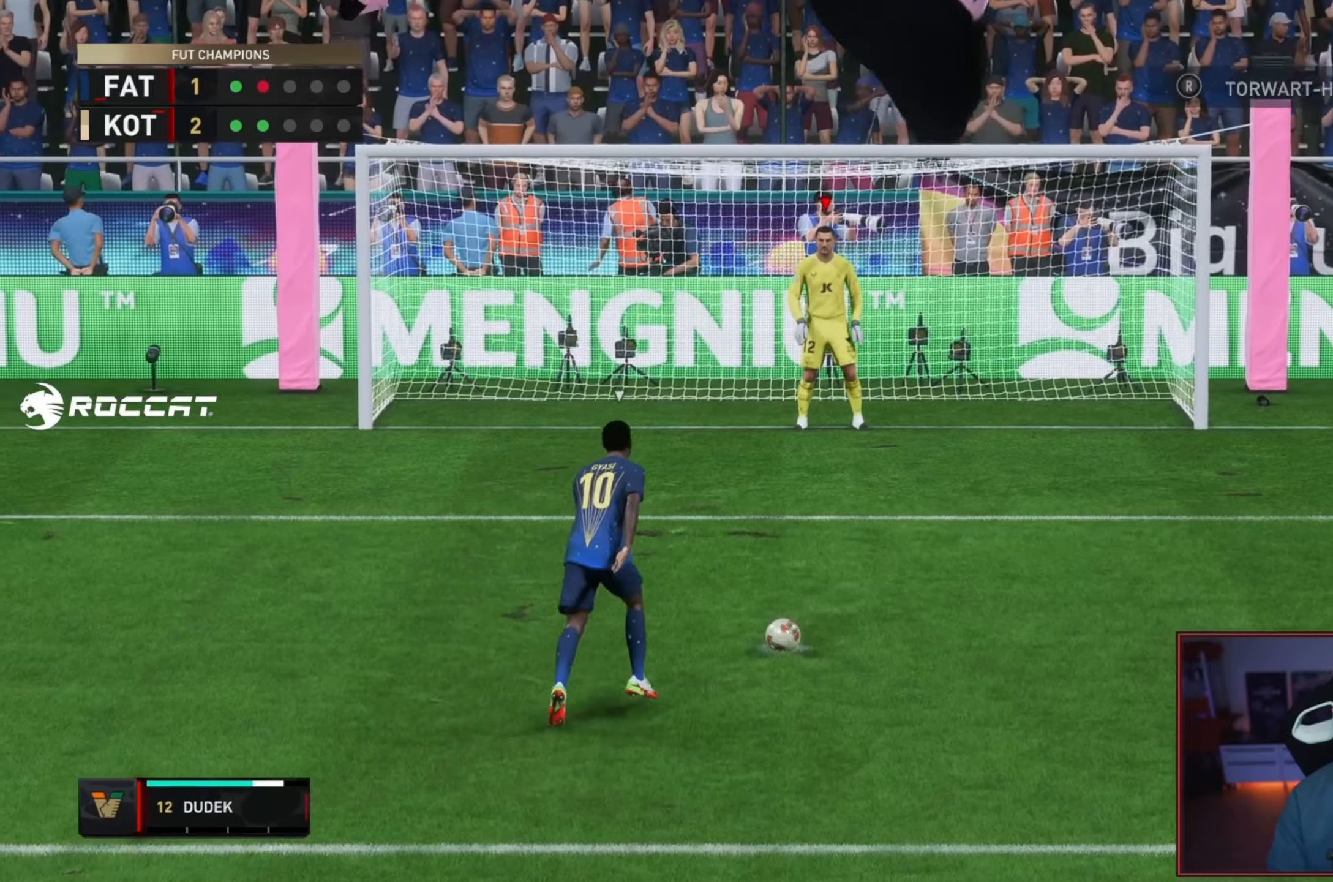
{"buttons": [], "left_stick": "center", "right_stick": "center", "events": []}
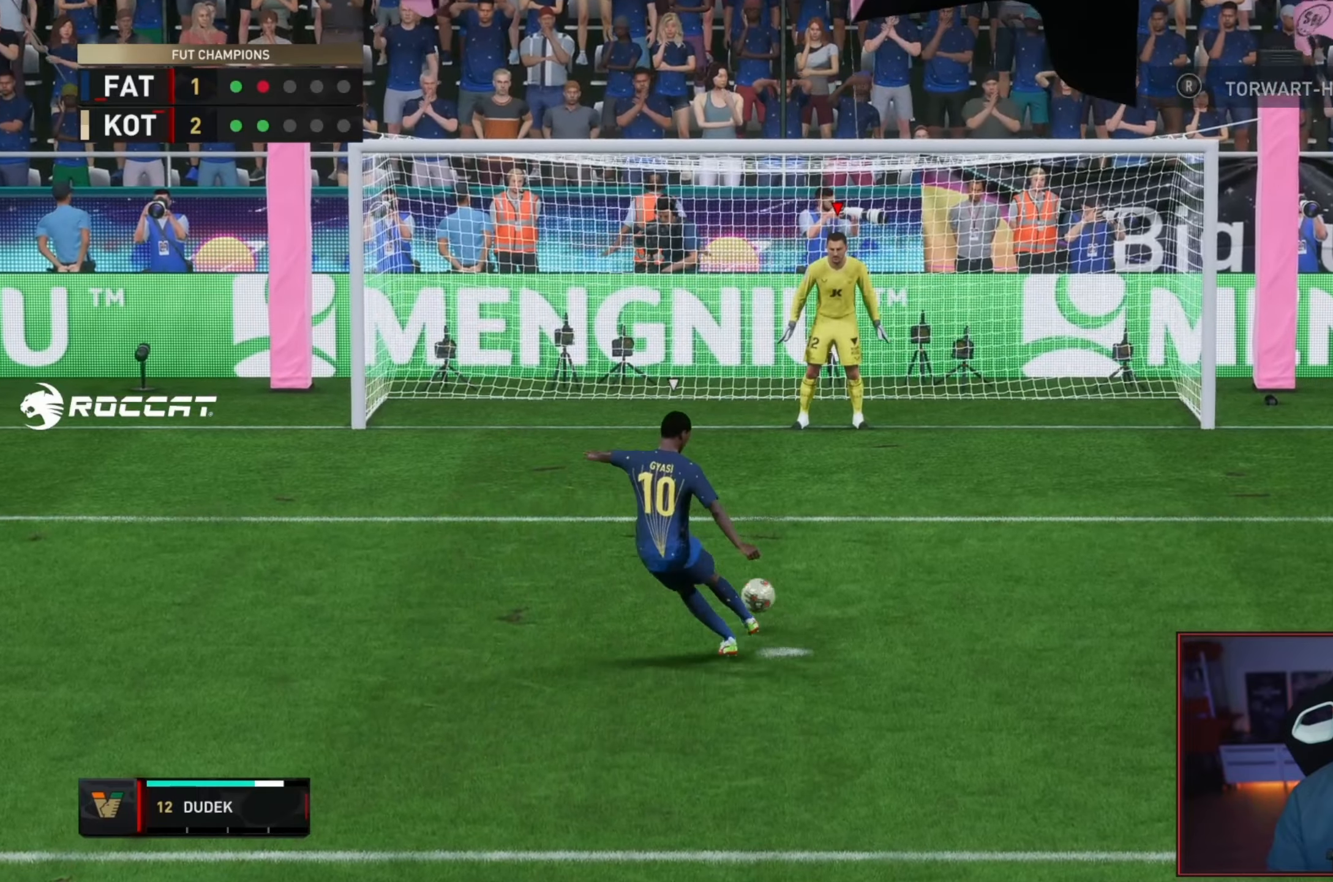
{"buttons": [], "left_stick": "center", "right_stick": "center", "events": []}
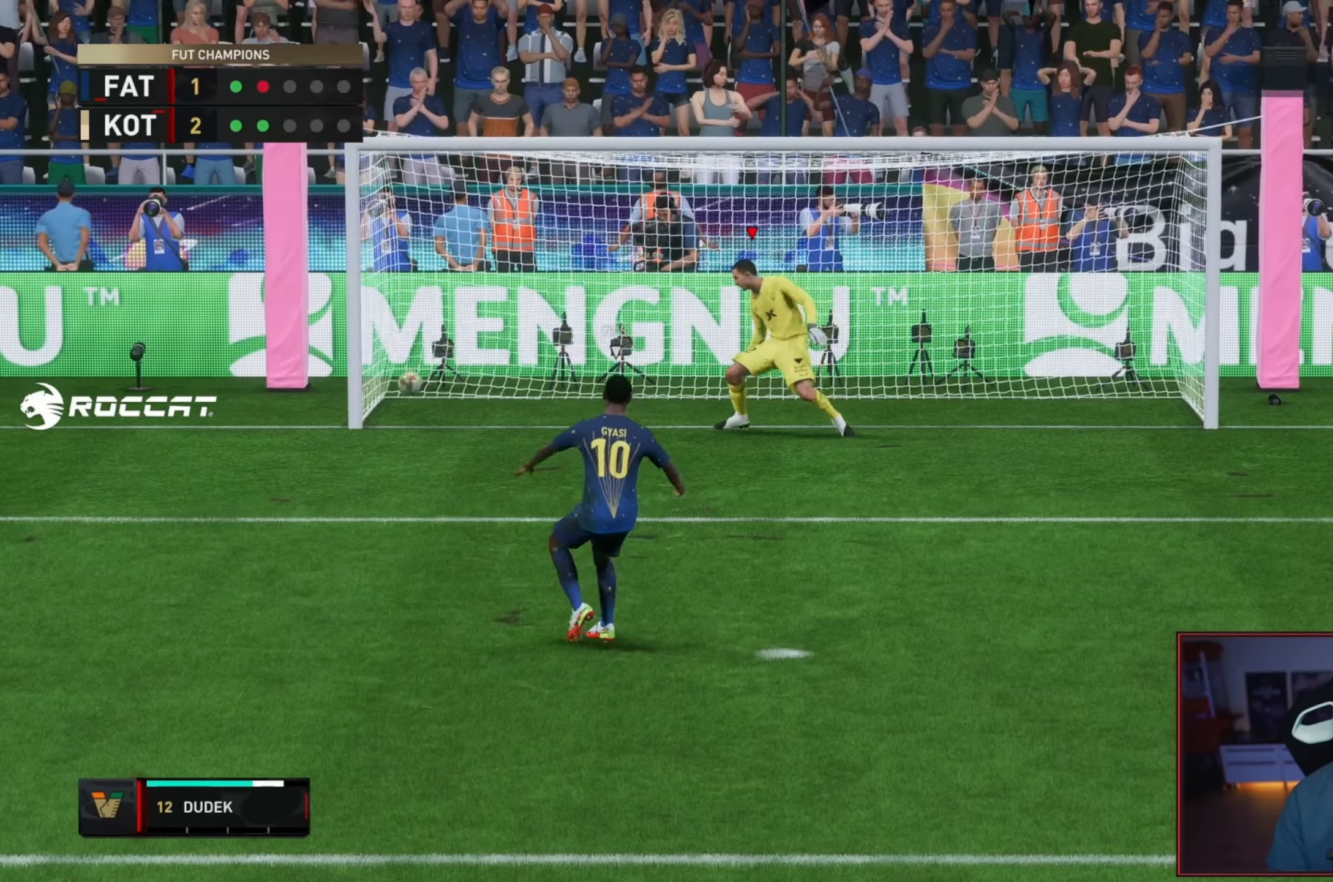
{"buttons": [], "left_stick": "center", "right_stick": "center", "events": [[233, "A", "down"], [383, "A", "up"]]}
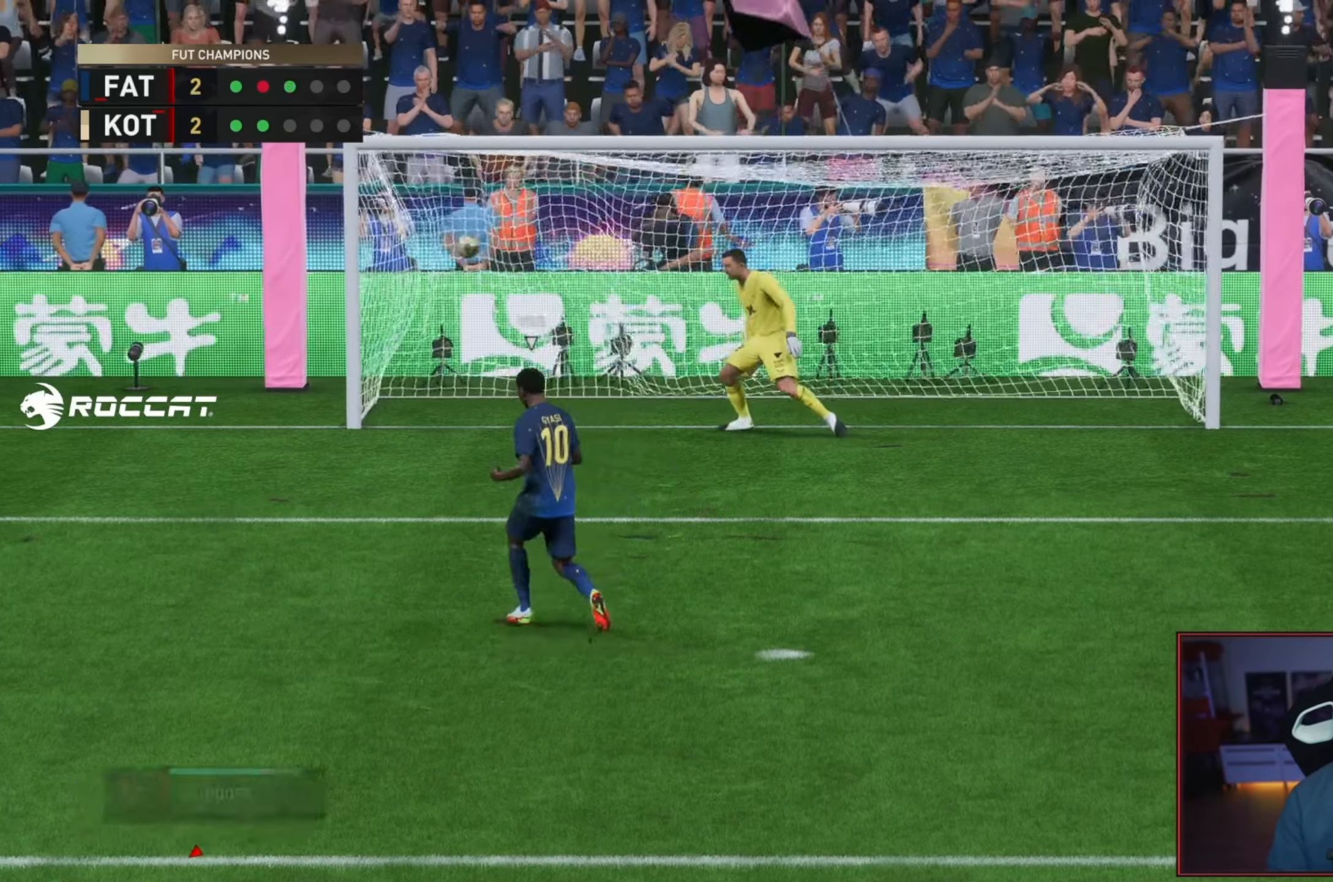
{"buttons": ["A"], "left_stick": "center", "right_stick": "center", "events": [[50, "A", "down"], [167, "A", "up"], [217, "A", "down"], [333, "A", "up"], [433, "A", "down"]]}
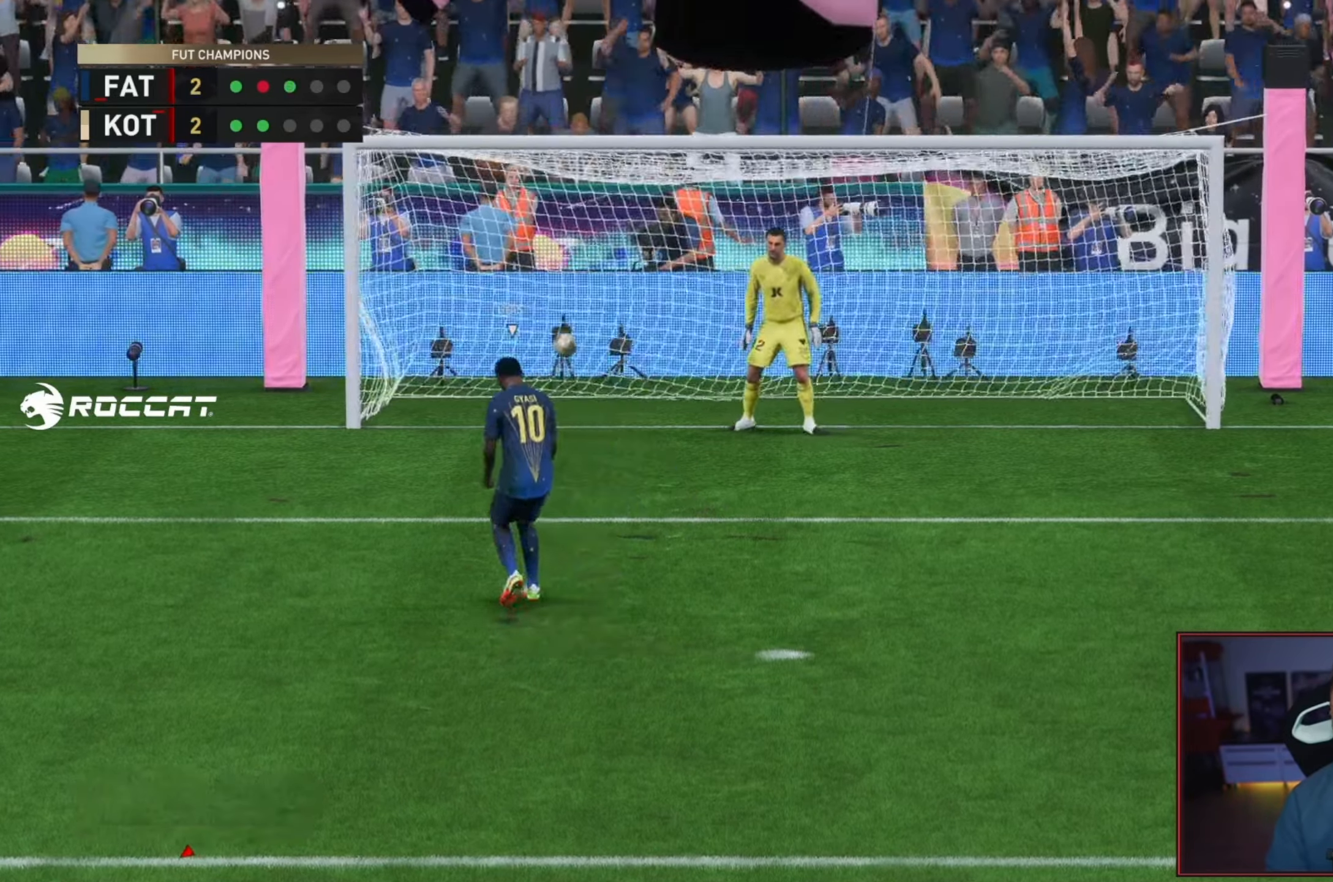
{"buttons": [], "left_stick": "center", "right_stick": "center", "events": [[17, "A", "up"]]}
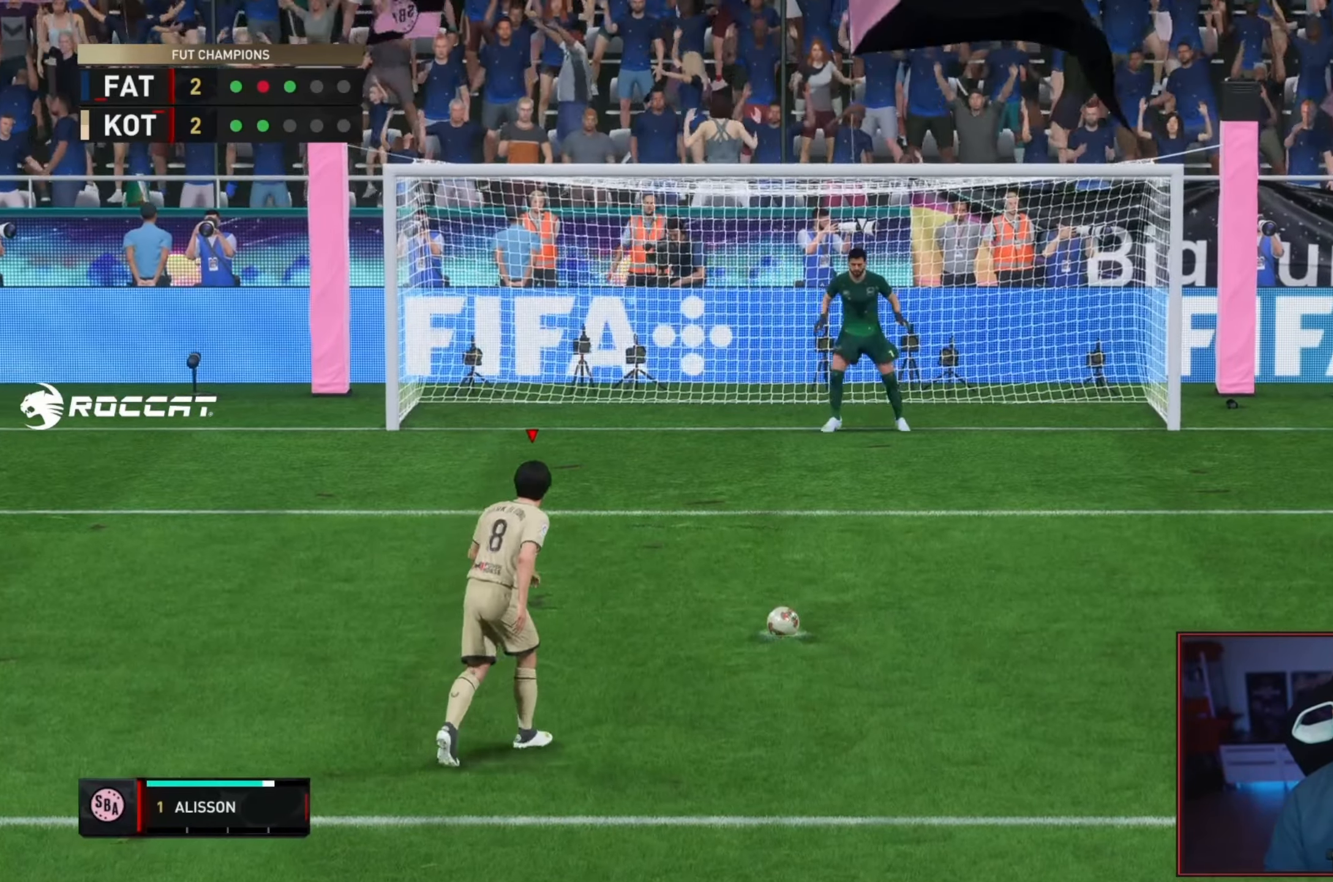
{"buttons": [], "left_stick": "center", "right_stick": "center", "events": []}
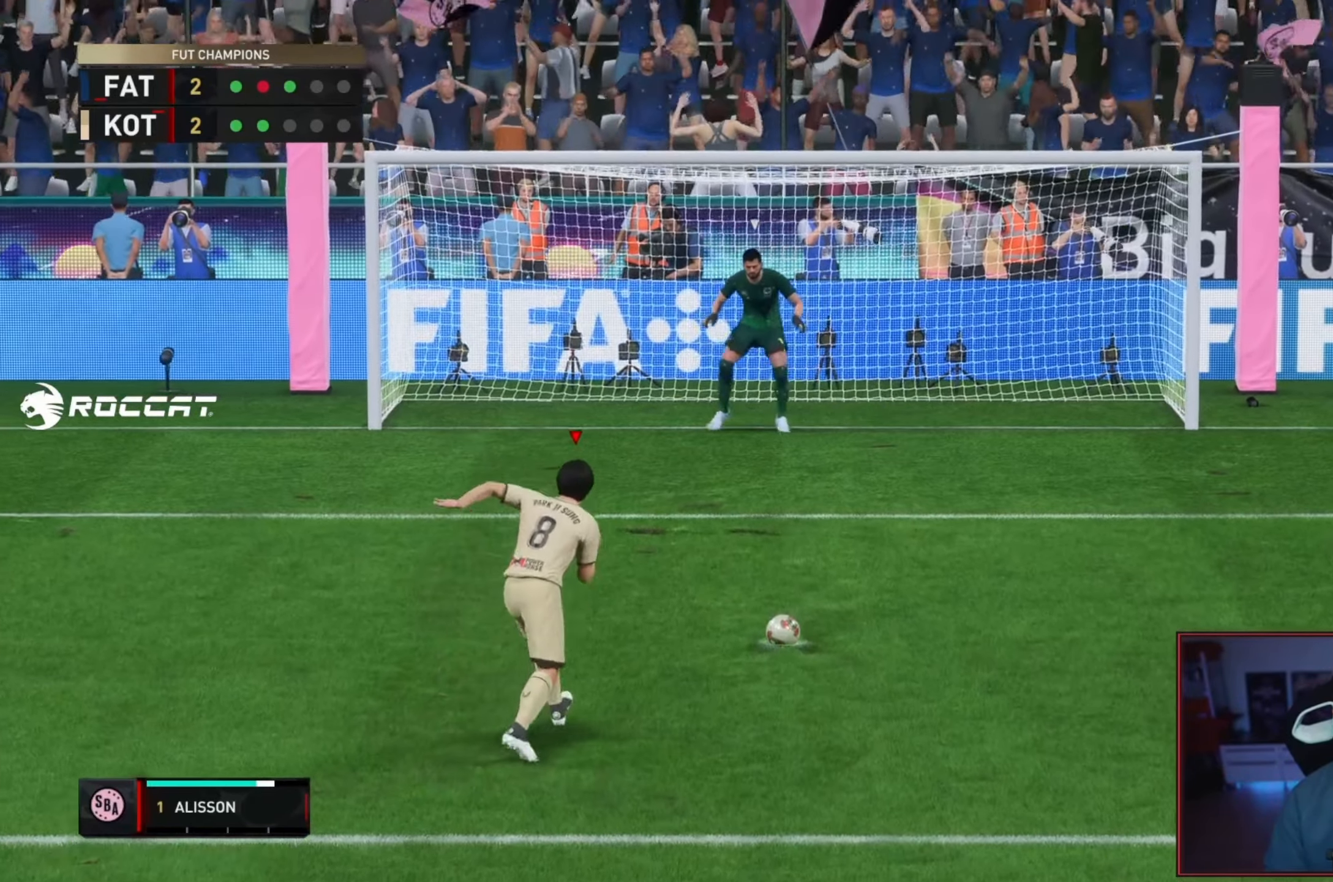
{"buttons": [], "left_stick": "up", "right_stick": "center", "events": [[250, "left_stick", "up"]]}
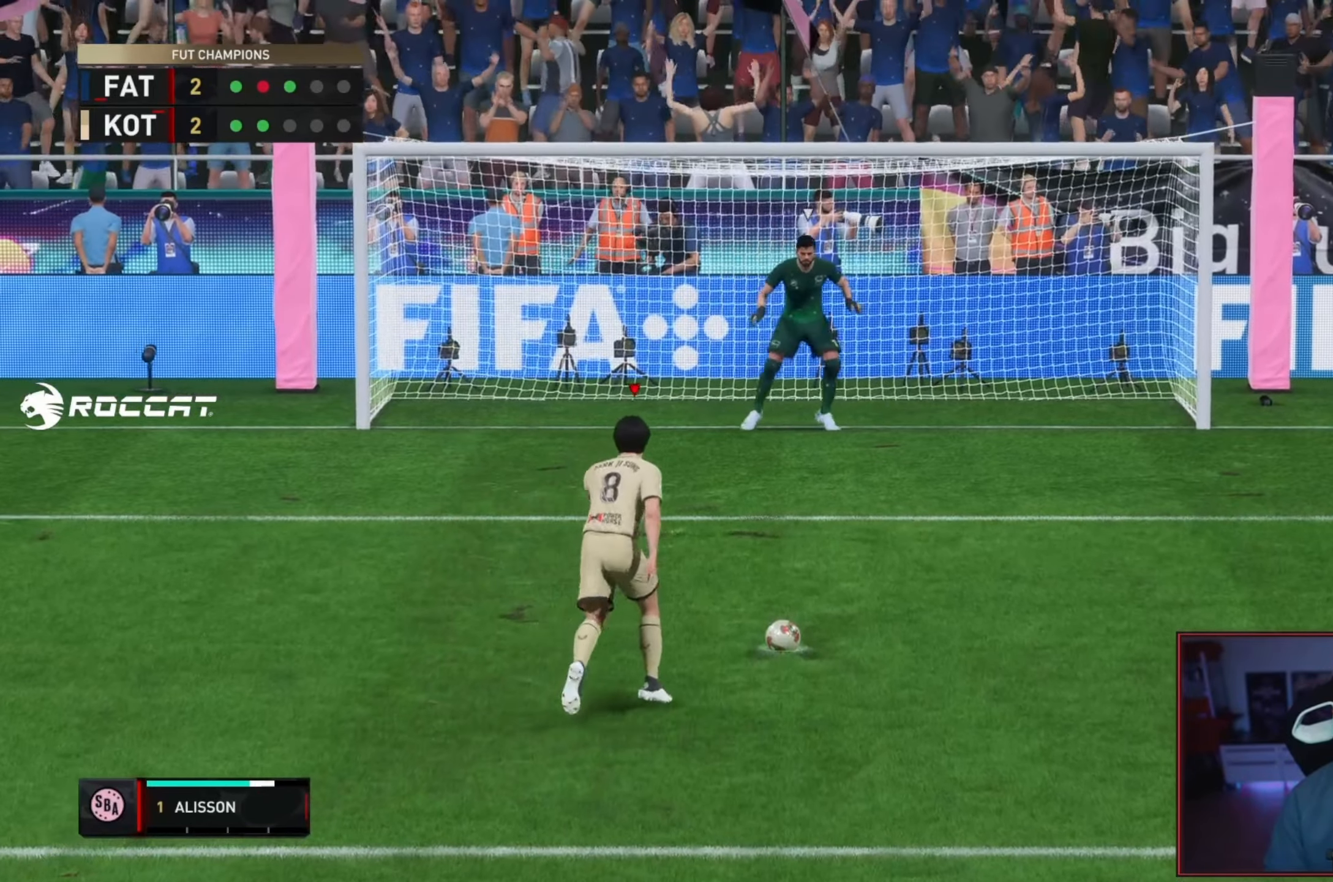
{"buttons": [], "left_stick": "up", "right_stick": "center", "events": []}
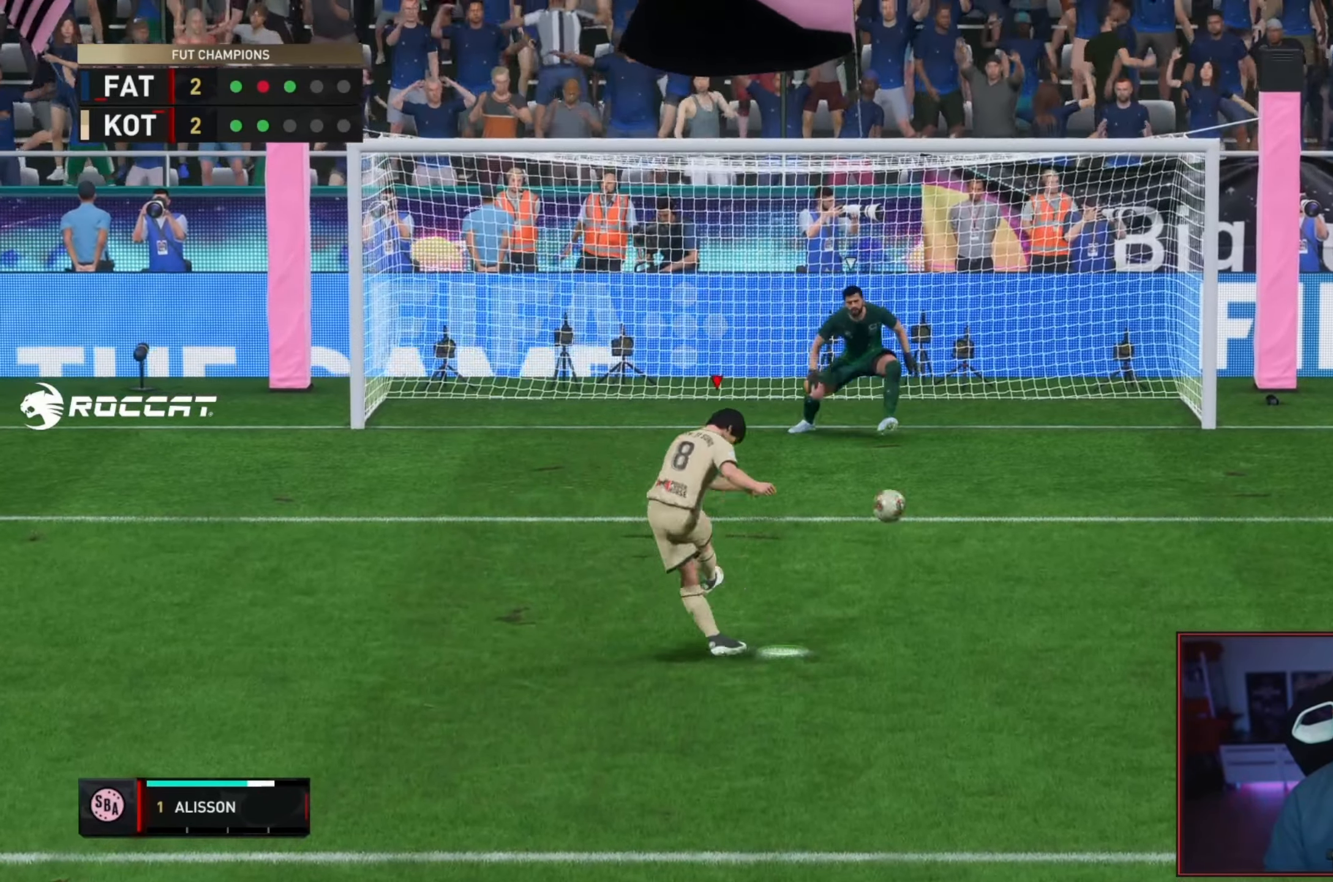
{"buttons": [], "left_stick": "up", "right_stick": "center", "events": []}
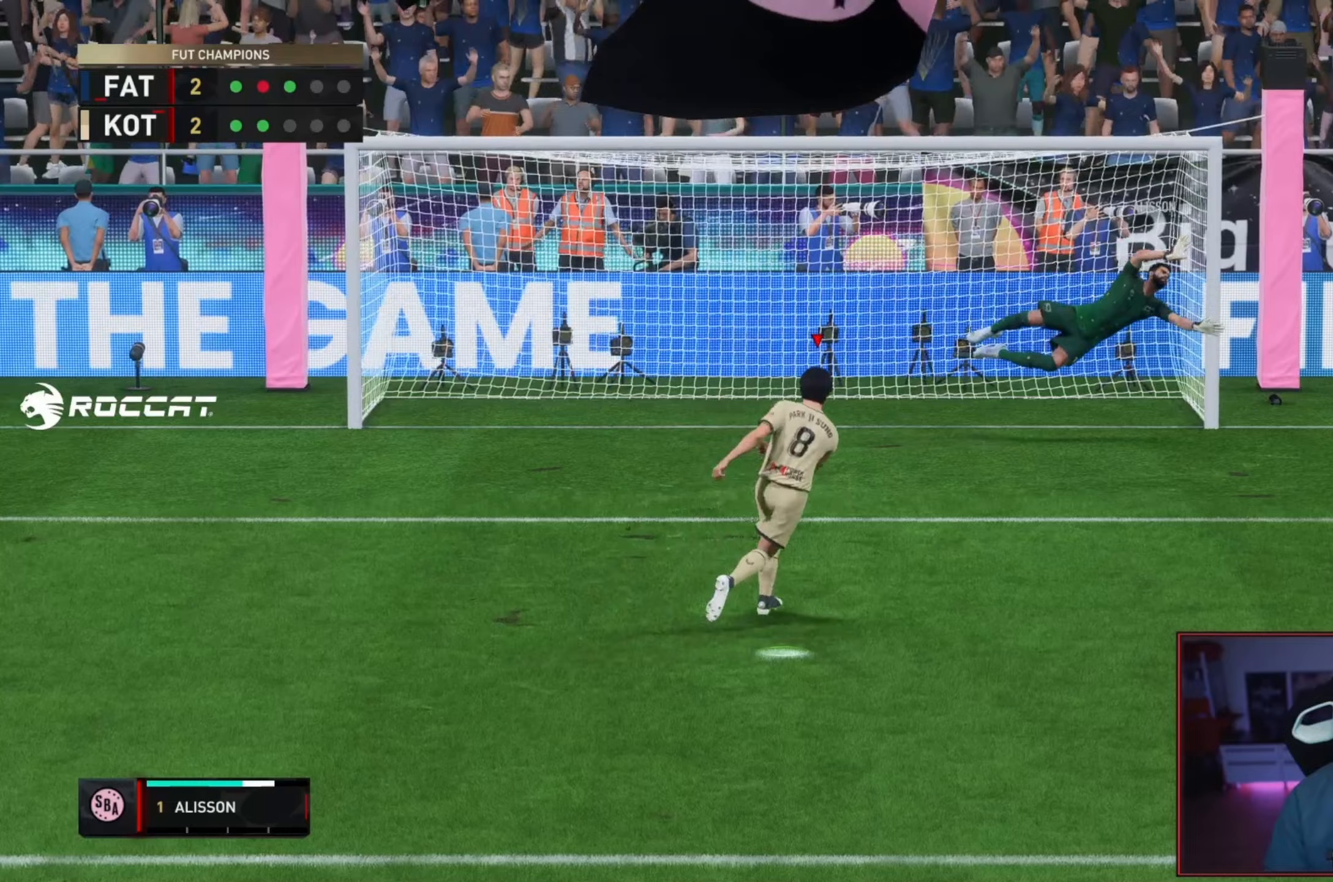
{"buttons": ["A"], "left_stick": "center", "right_stick": "center", "events": [[283, "A", "down"], [283, "left_stick", "center"], [417, "A", "up"], [467, "A", "down"]]}
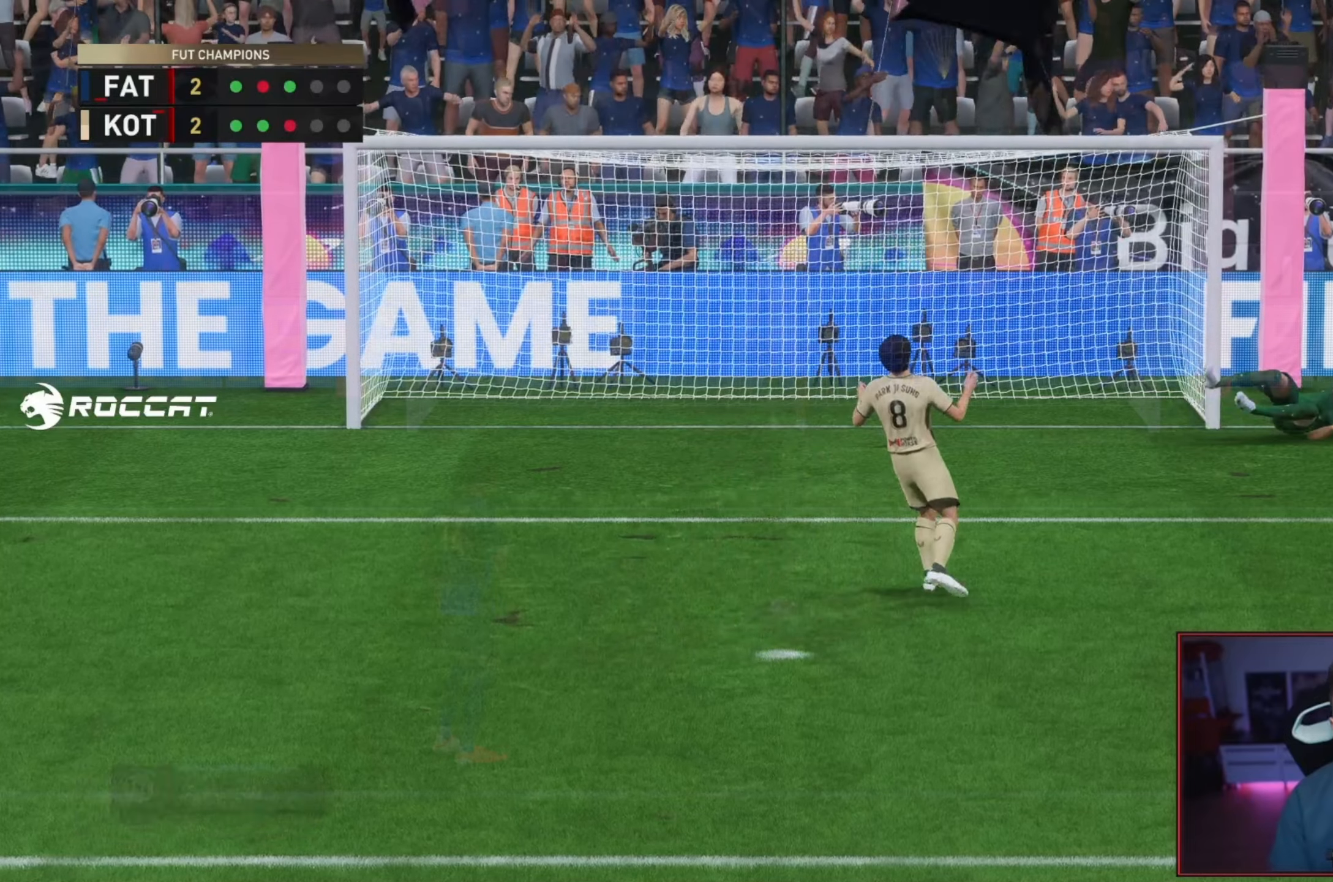
{"buttons": [], "left_stick": "center", "right_stick": "center", "events": [[83, "A", "up"], [183, "A", "down"], [300, "A", "up"], [383, "A", "down"], [500, "A", "up"]]}
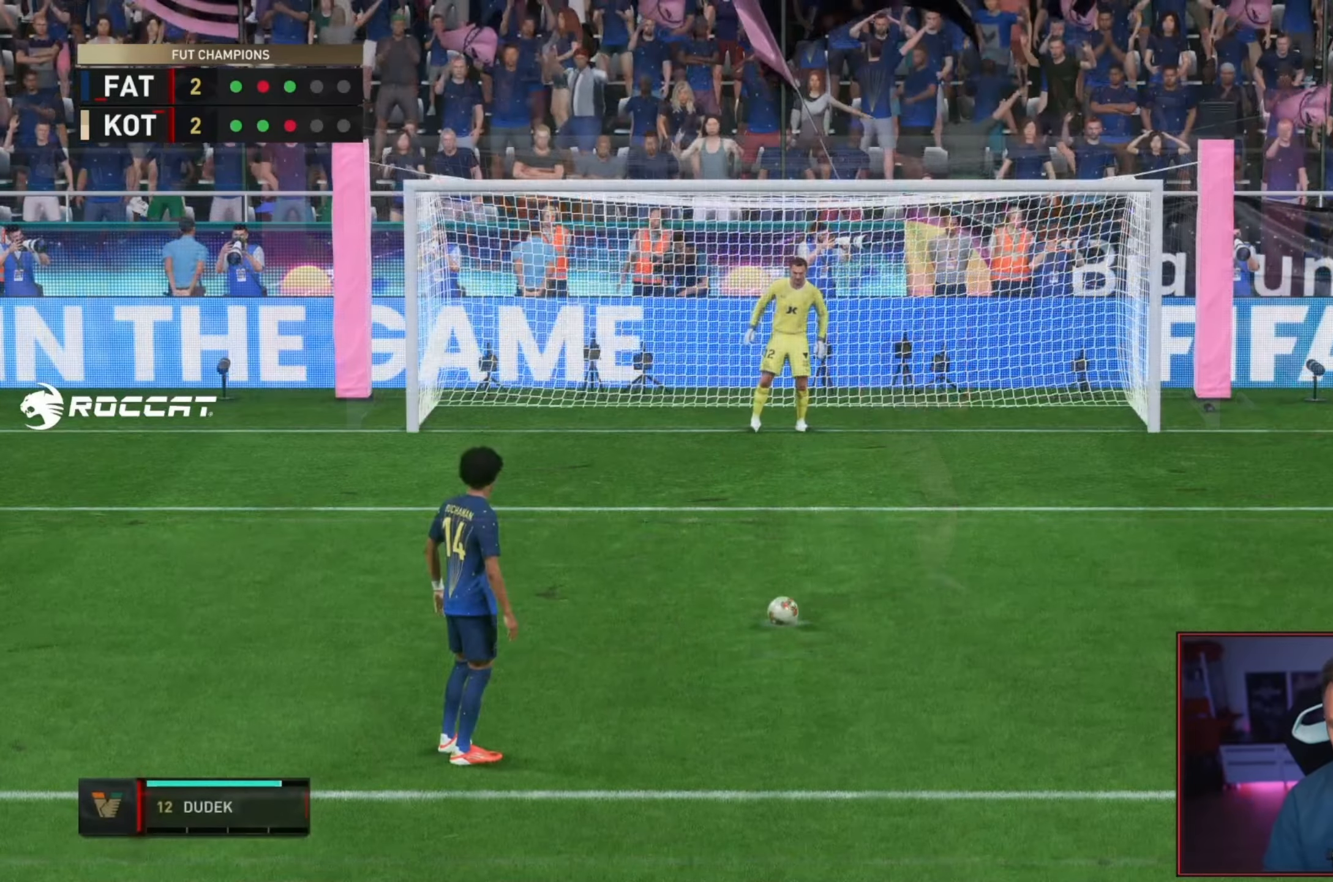
{"buttons": [], "left_stick": "center", "right_stick": "center", "events": []}
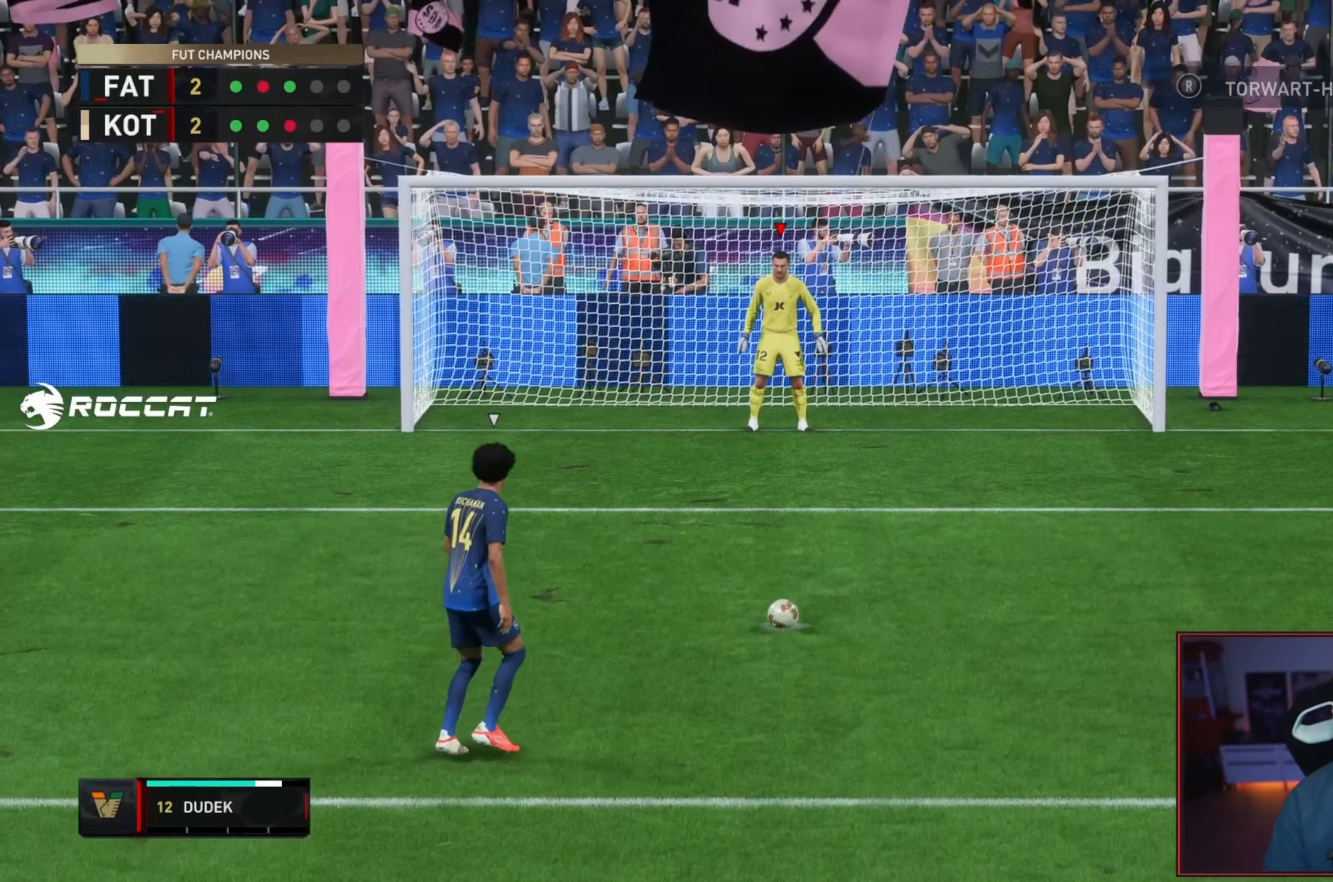
{"buttons": [], "left_stick": "center", "right_stick": "center", "events": []}
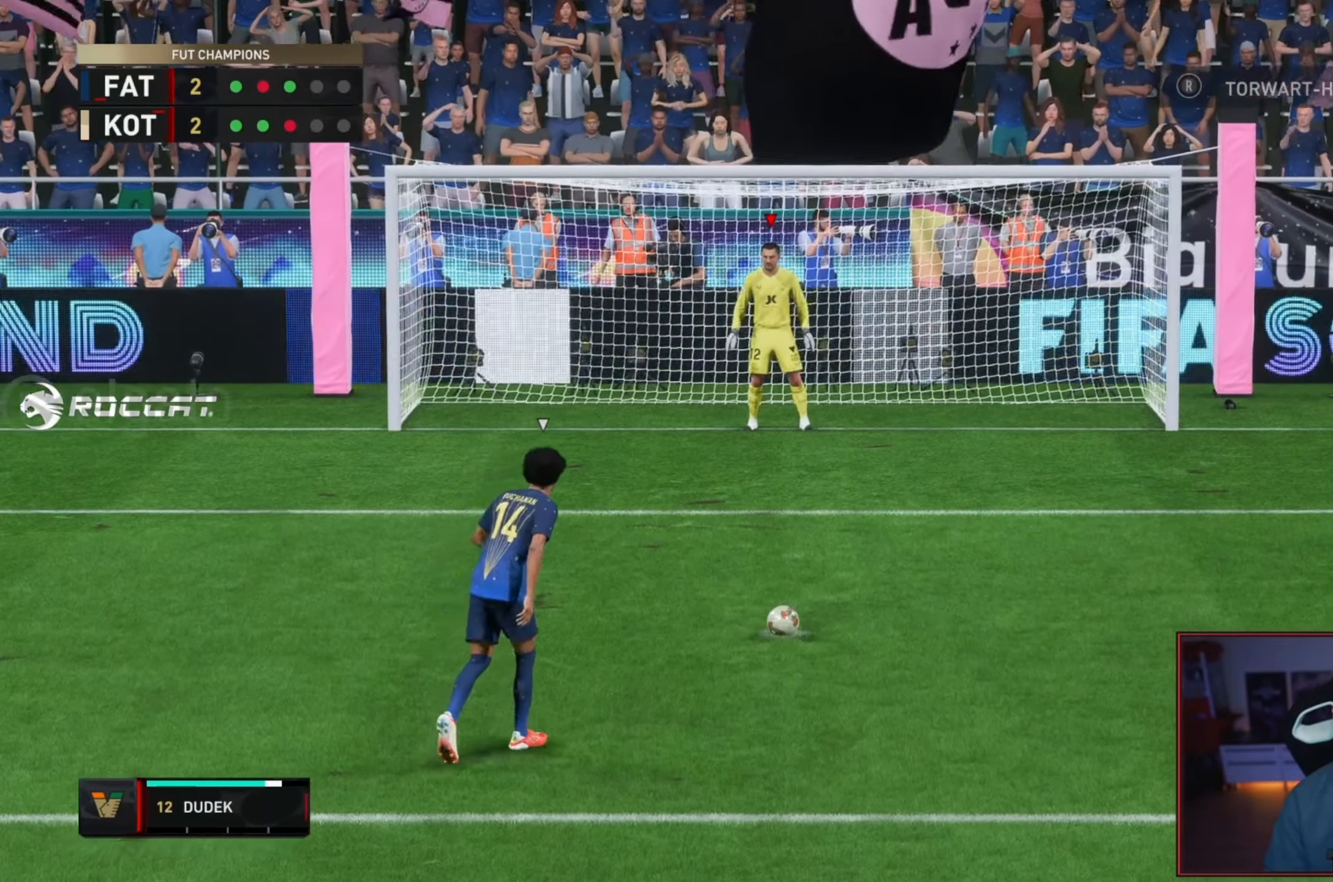
{"buttons": [], "left_stick": "center", "right_stick": "center", "events": []}
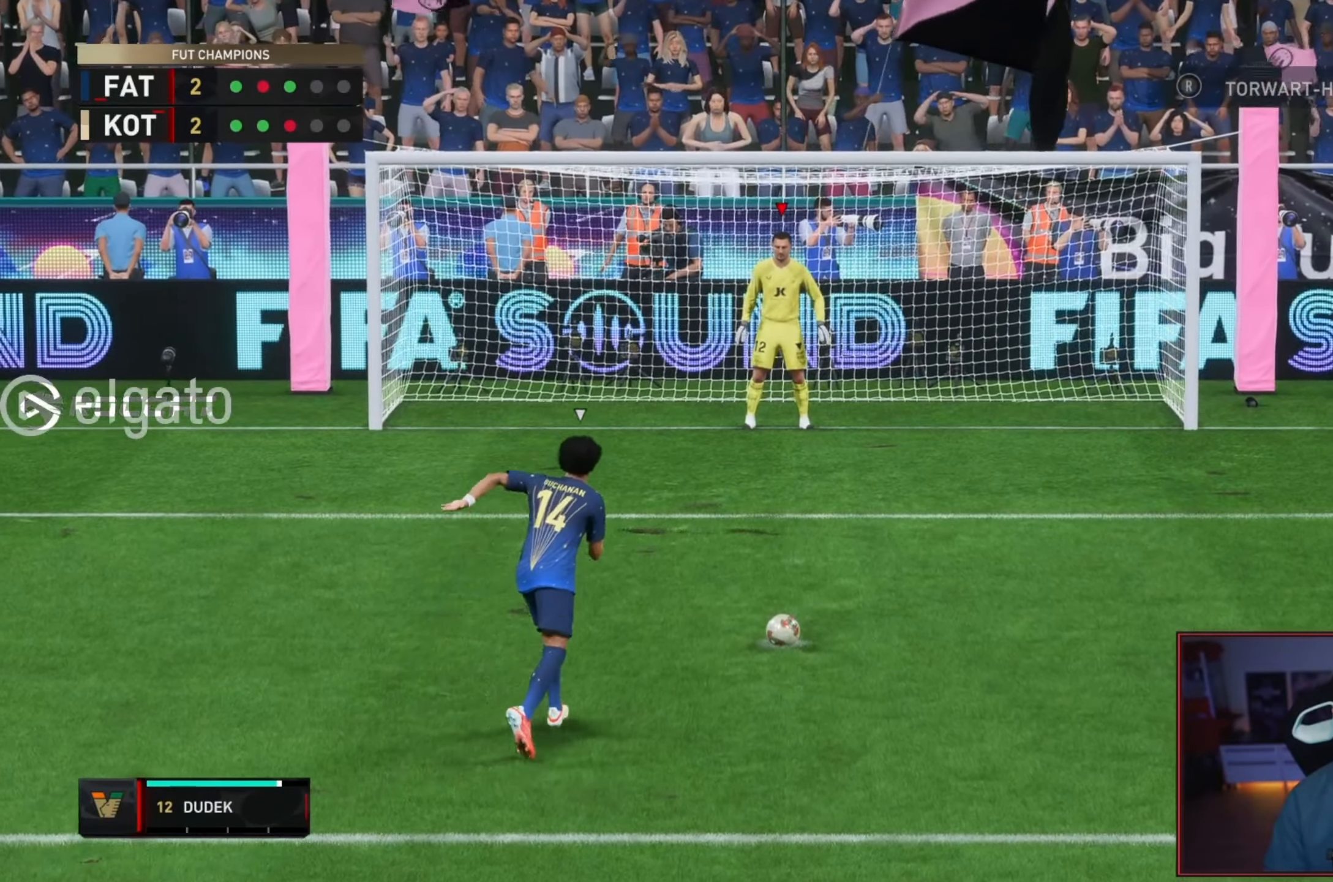
{"buttons": [], "left_stick": "center", "right_stick": "center", "events": []}
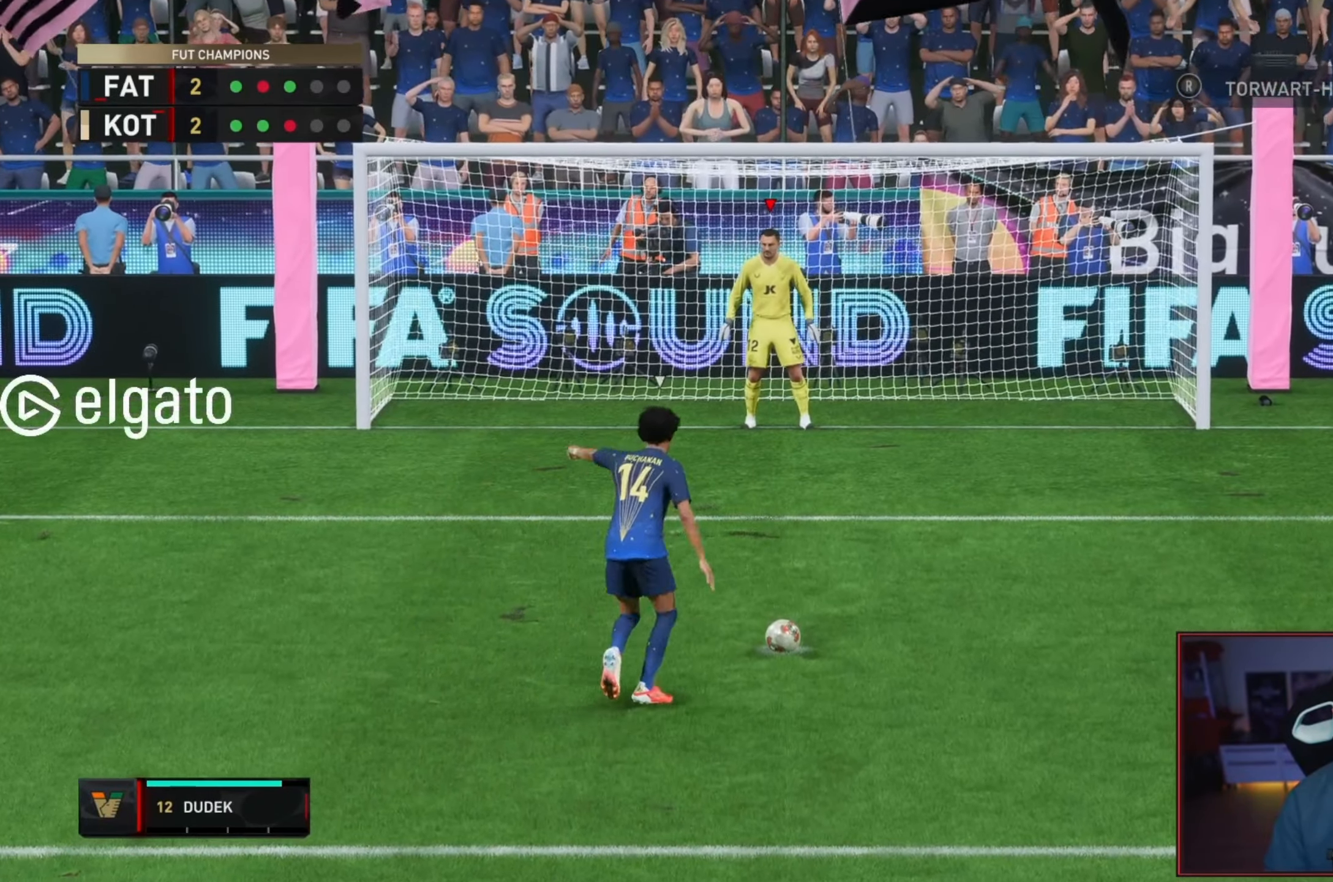
{"buttons": [], "left_stick": "center", "right_stick": "down", "events": [[133, "right_stick", "down"]]}
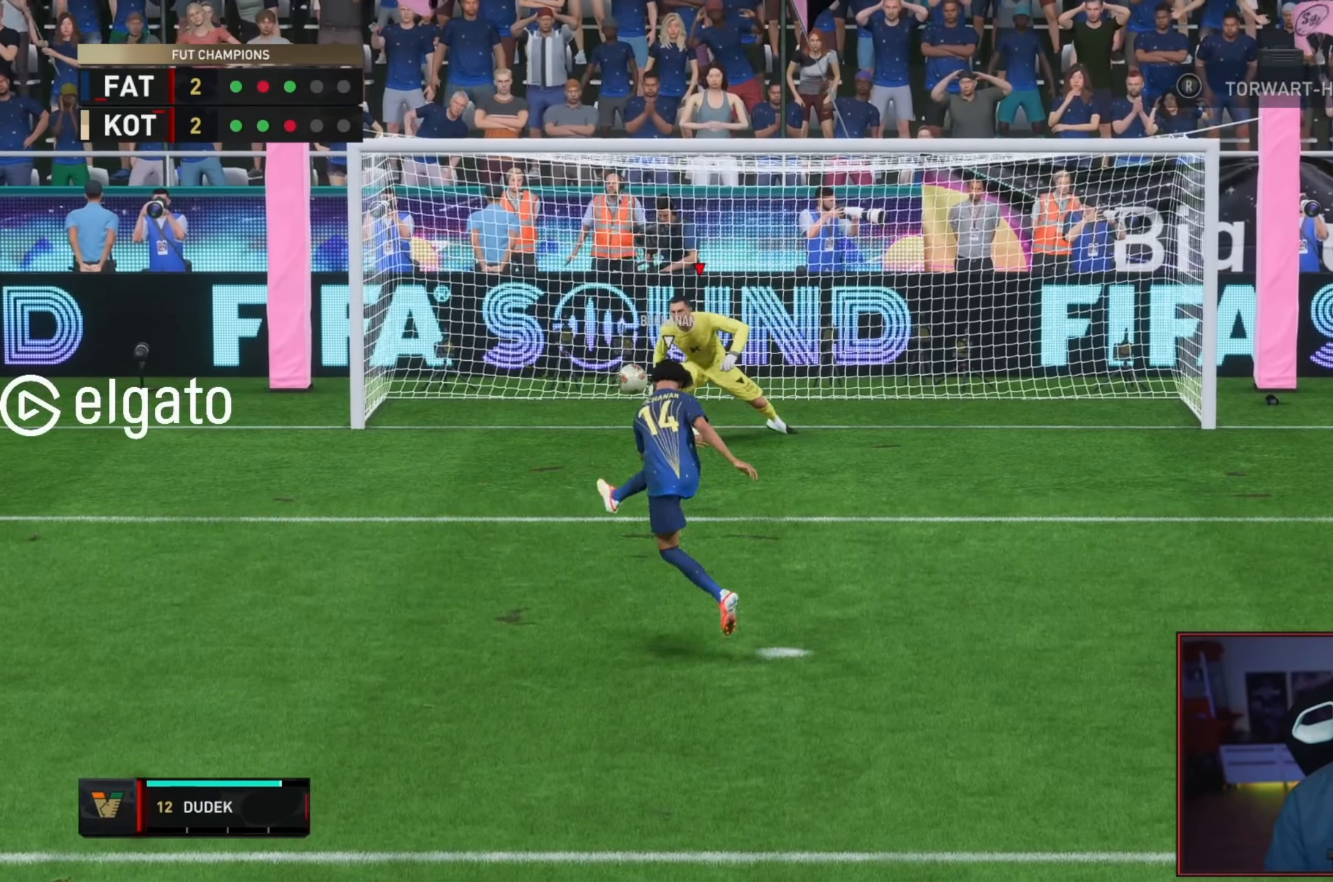
{"buttons": [], "left_stick": "center", "right_stick": "center", "events": [[367, "right_stick", "center"]]}